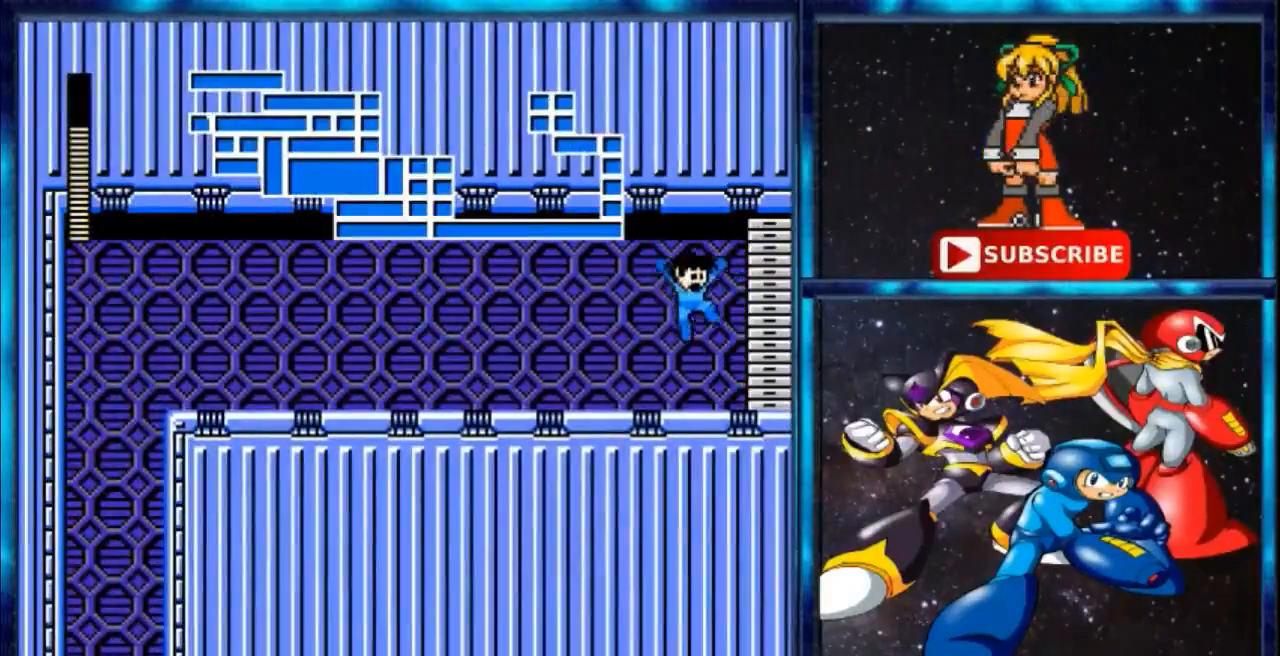
Gameplay with a controller; each line is a JSON object with the inputs held at the frame after it. "events" lists button and stick changes between this image and that frame as [ms after this image, input, new state], when the widget could be followed in between. Not read: C DPAD_LEFT L1 L3 R3.
{"buttons": ["R1", "DPAD_UP"], "events": [[67, "DPAD_RIGHT", "up"], [301, "B", "down"], [334, "DPAD_RIGHT", "down"], [434, "B", "up"], [434, "DPAD_RIGHT", "up"], [467, "DPAD_UP", "down"]]}
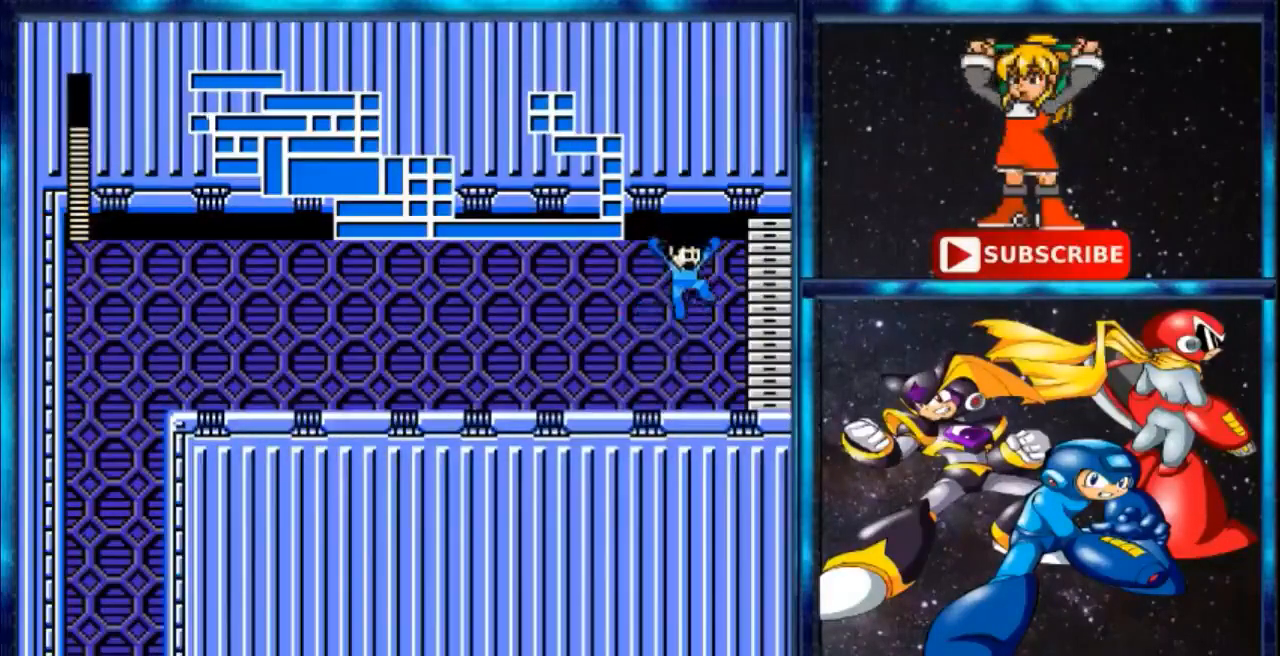
{"buttons": ["R1", "DPAD_DOWN", "DPAD_RIGHT"], "events": [[67, "DPAD_UP", "up"], [367, "DPAD_DOWN", "down"], [434, "DPAD_RIGHT", "down"]]}
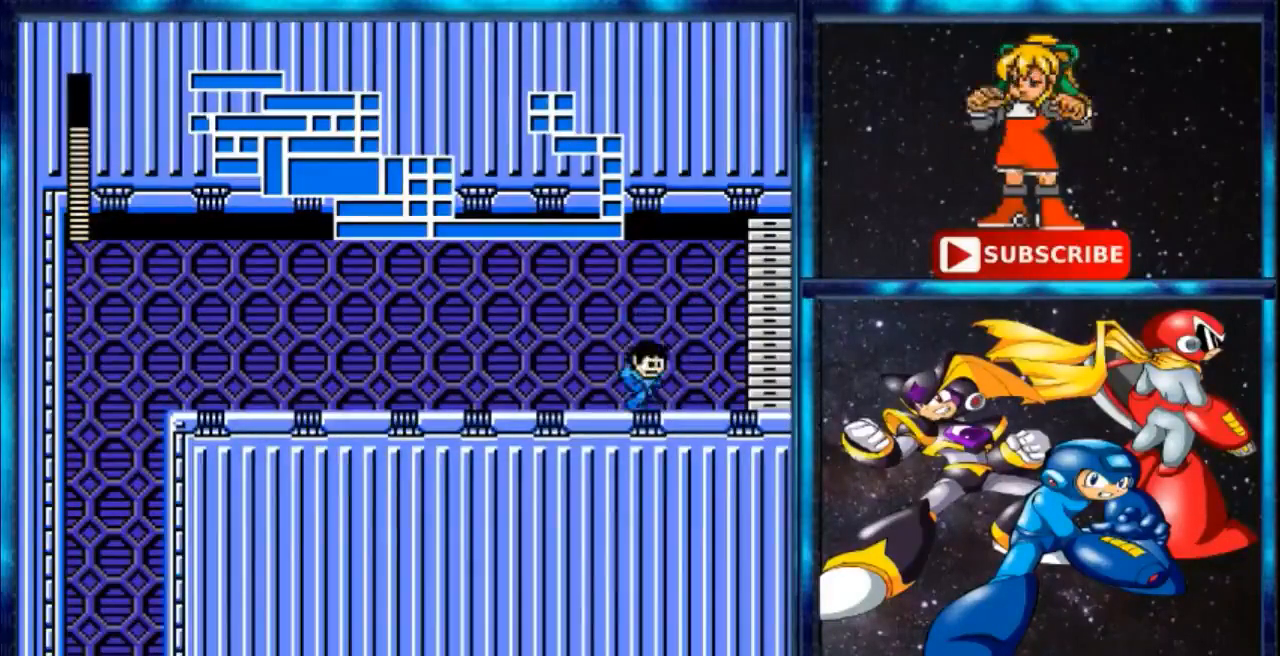
{"buttons": ["R1"], "events": [[67, "DPAD_DOWN", "up"], [167, "DPAD_RIGHT", "up"], [167, "DPAD_UP", "down"], [267, "DPAD_UP", "up"]]}
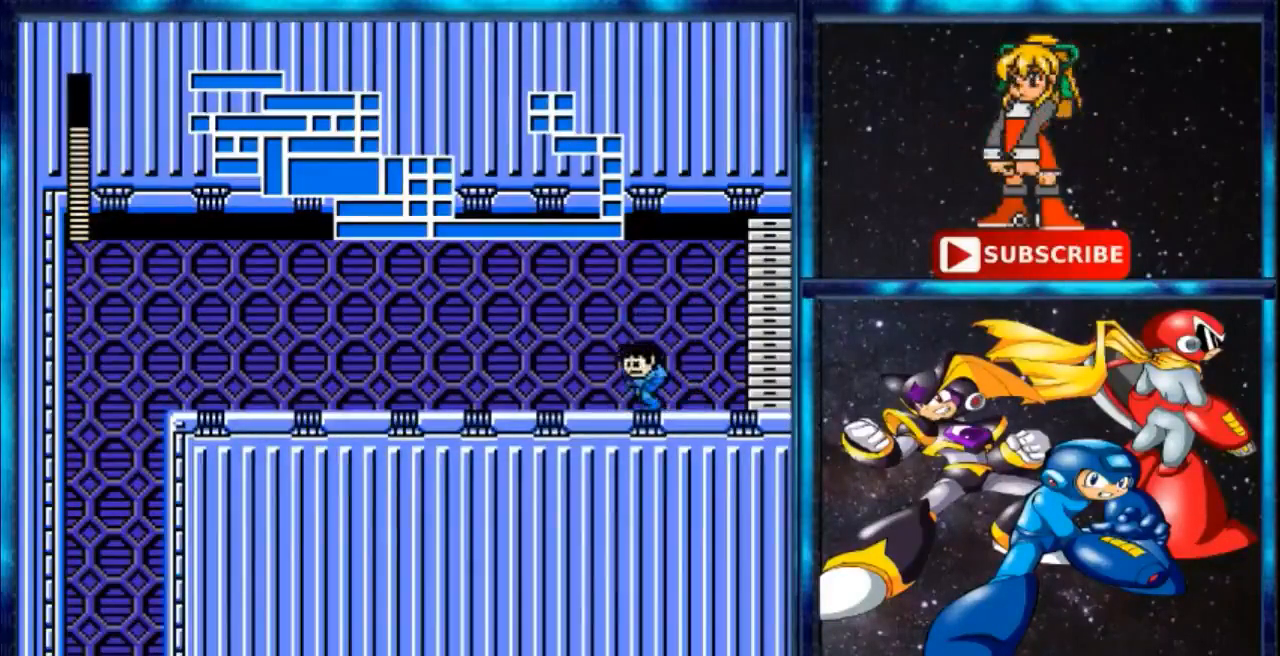
{"buttons": ["R1"], "events": []}
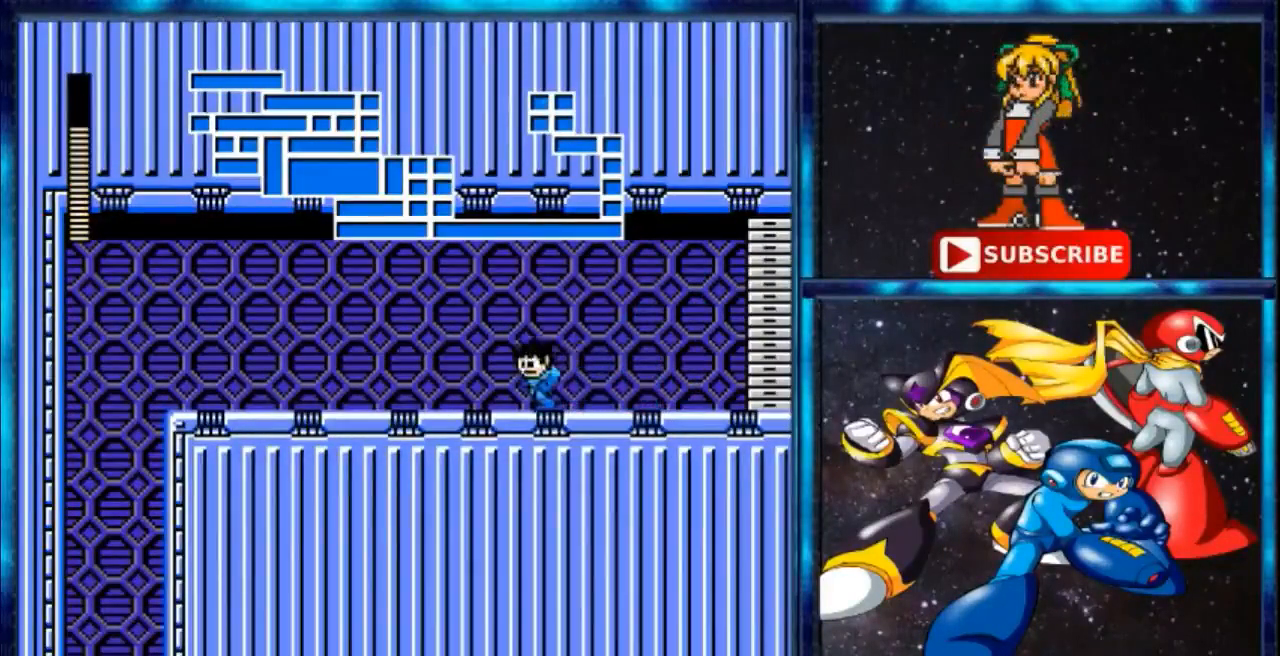
{"buttons": ["R1", "DPAD_UP"], "events": [[200, "DPAD_UP", "down"]]}
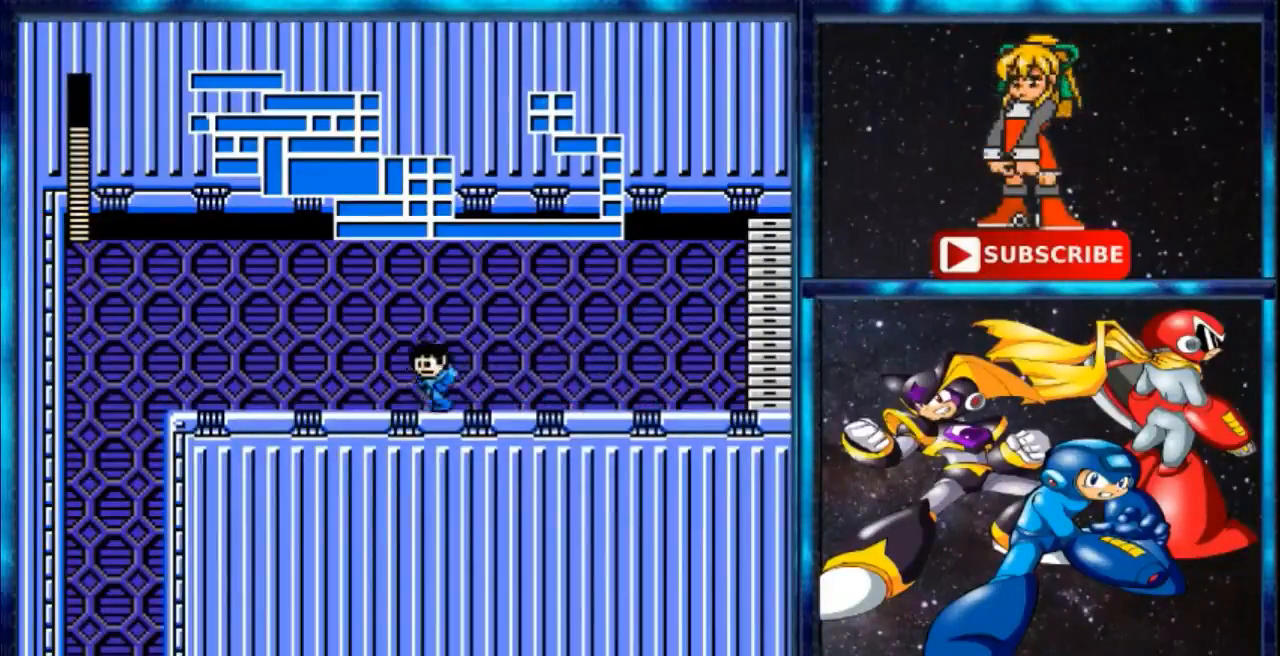
{"buttons": ["R1", "DPAD_UP"], "events": [[367, "B", "down"], [468, "B", "up"]]}
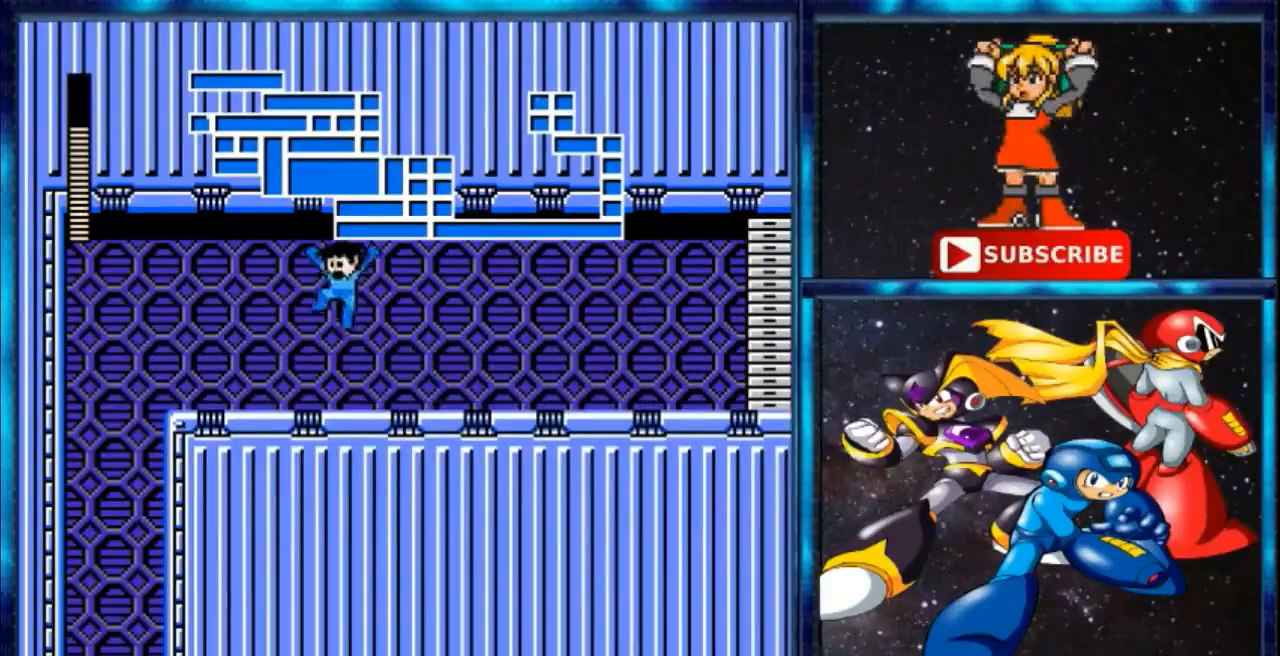
{"buttons": ["R1"], "events": [[67, "DPAD_RIGHT", "down"], [67, "DPAD_UP", "up"], [167, "DPAD_UP", "down"], [200, "DPAD_RIGHT", "up"], [233, "DPAD_UP", "up"]]}
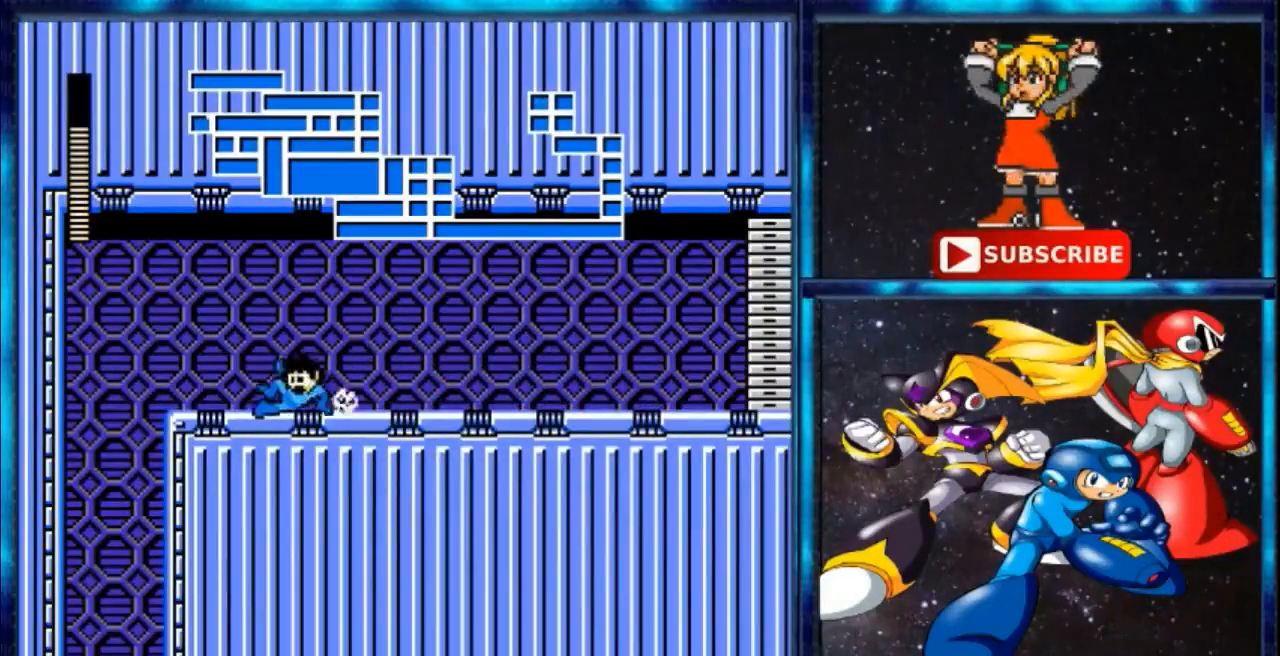
{"buttons": ["R1", "DPAD_UP"], "events": [[501, "DPAD_UP", "down"]]}
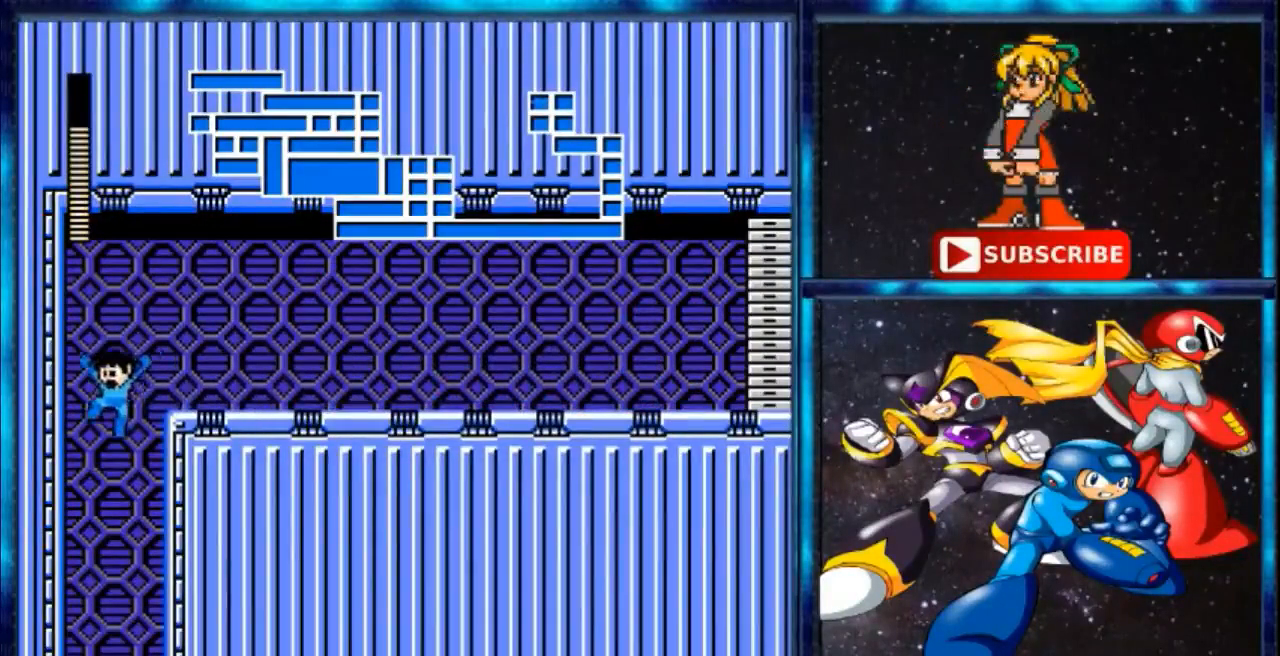
{"buttons": ["R1"], "events": [[67, "DPAD_UP", "up"], [133, "DPAD_RIGHT", "down"], [267, "DPAD_RIGHT", "up"]]}